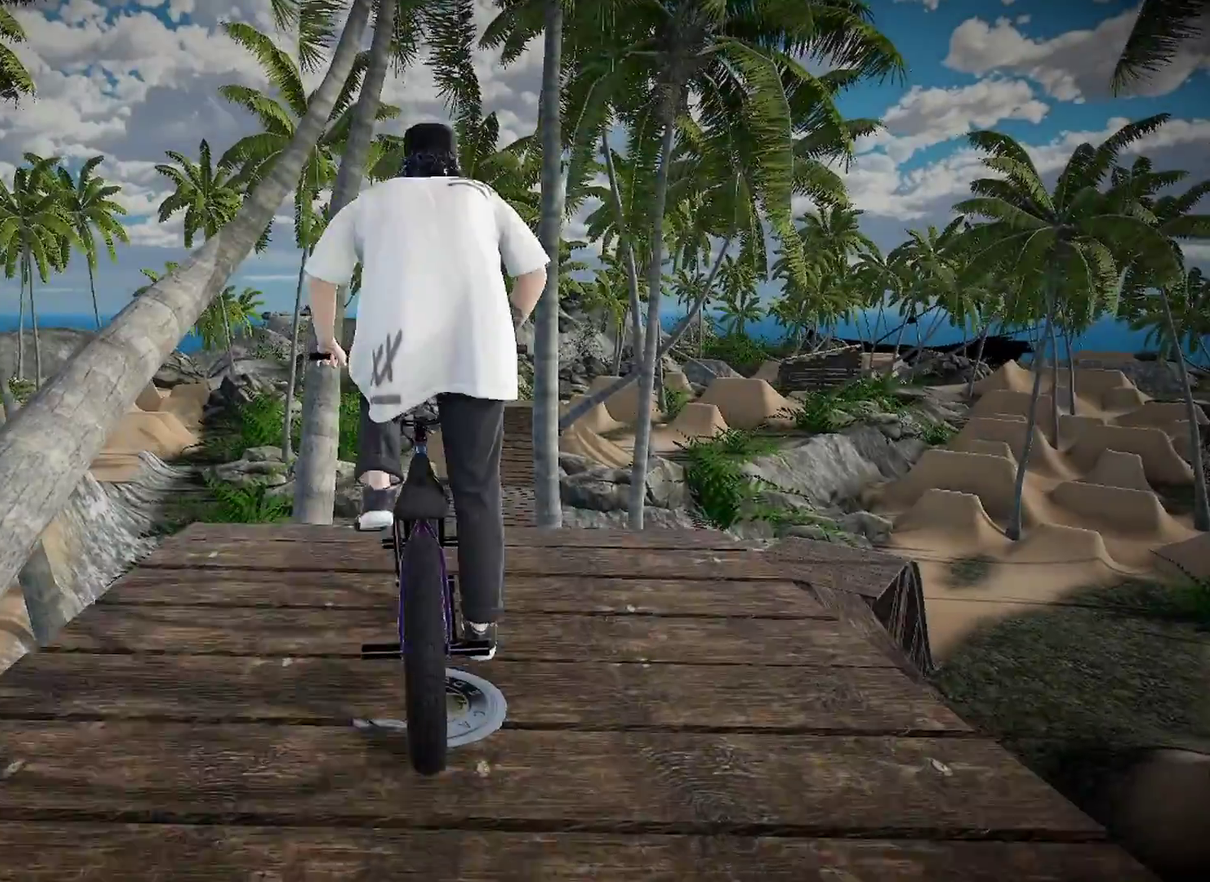
Gameplay with a controller (Xbox layout); each line is a JSON object with the inputs held at the frame after it (dt_ms = milliseconds from this image to that frame). "events" lists button and stick changes between this image and that frame as [ms after this image, input, new state], when the widget could be followed in between. Not read: R2.
{"dt_ms": 401, "buttons": [], "left_stick": "center", "right_stick": "center", "events": []}
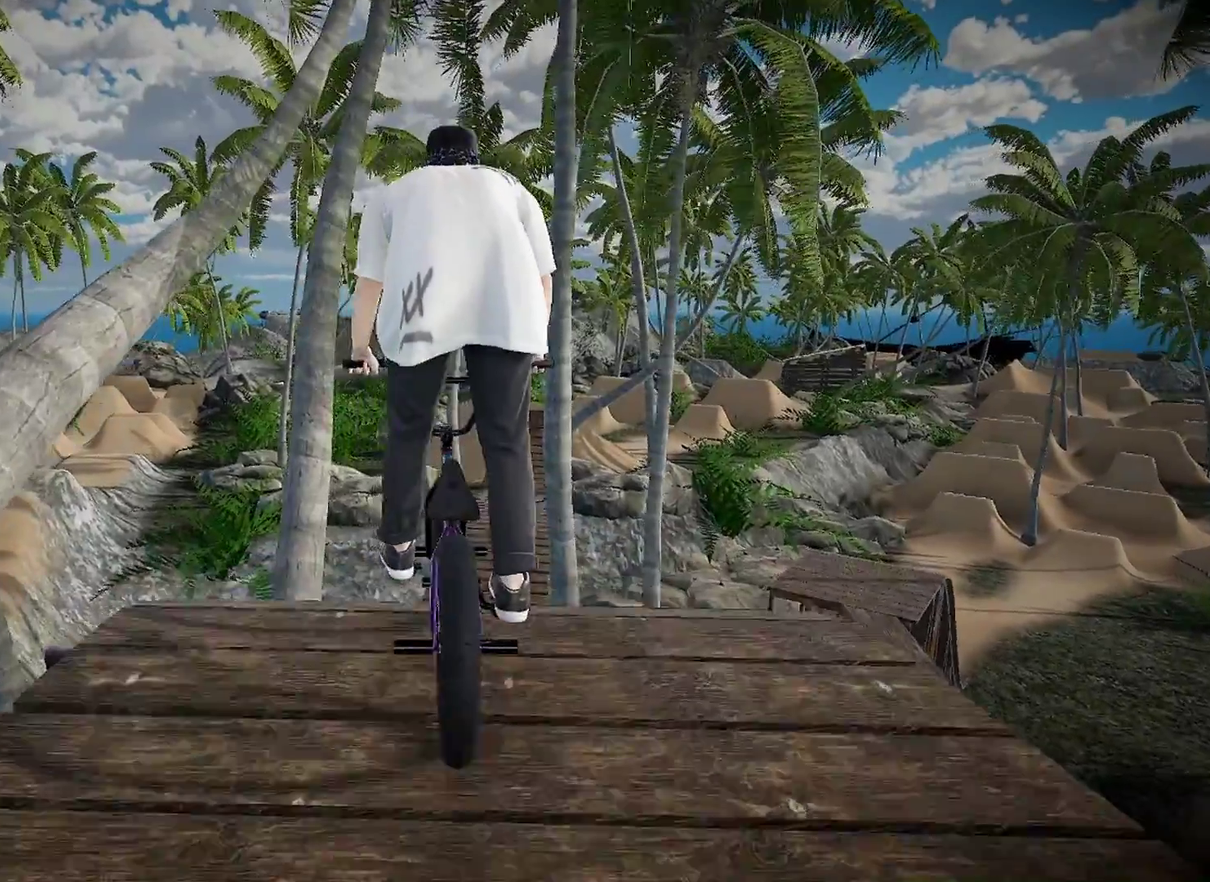
{"dt_ms": 600, "buttons": ["B"], "left_stick": "center", "right_stick": "center", "events": [[417, "B", "down"]]}
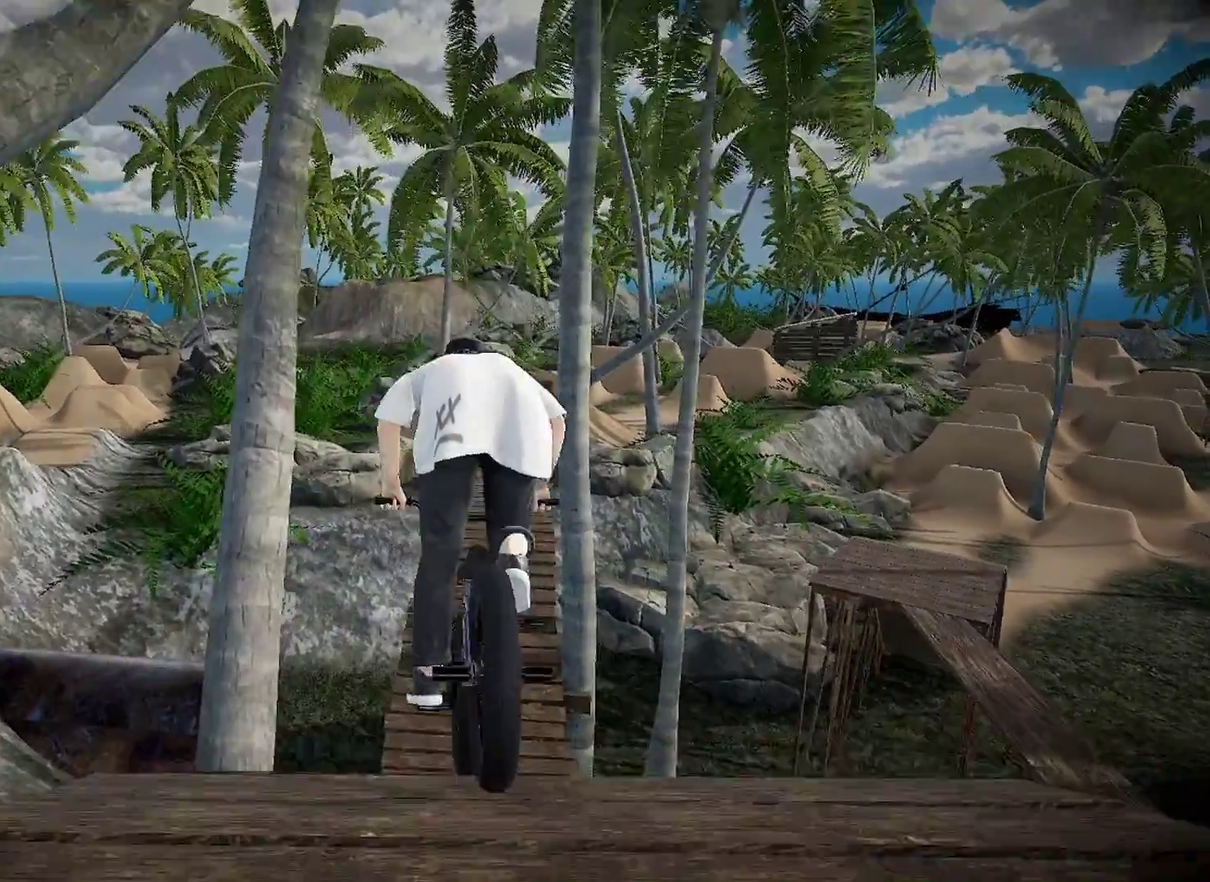
{"dt_ms": 401, "buttons": [], "left_stick": "center", "right_stick": "center", "events": [[401, "B", "up"]]}
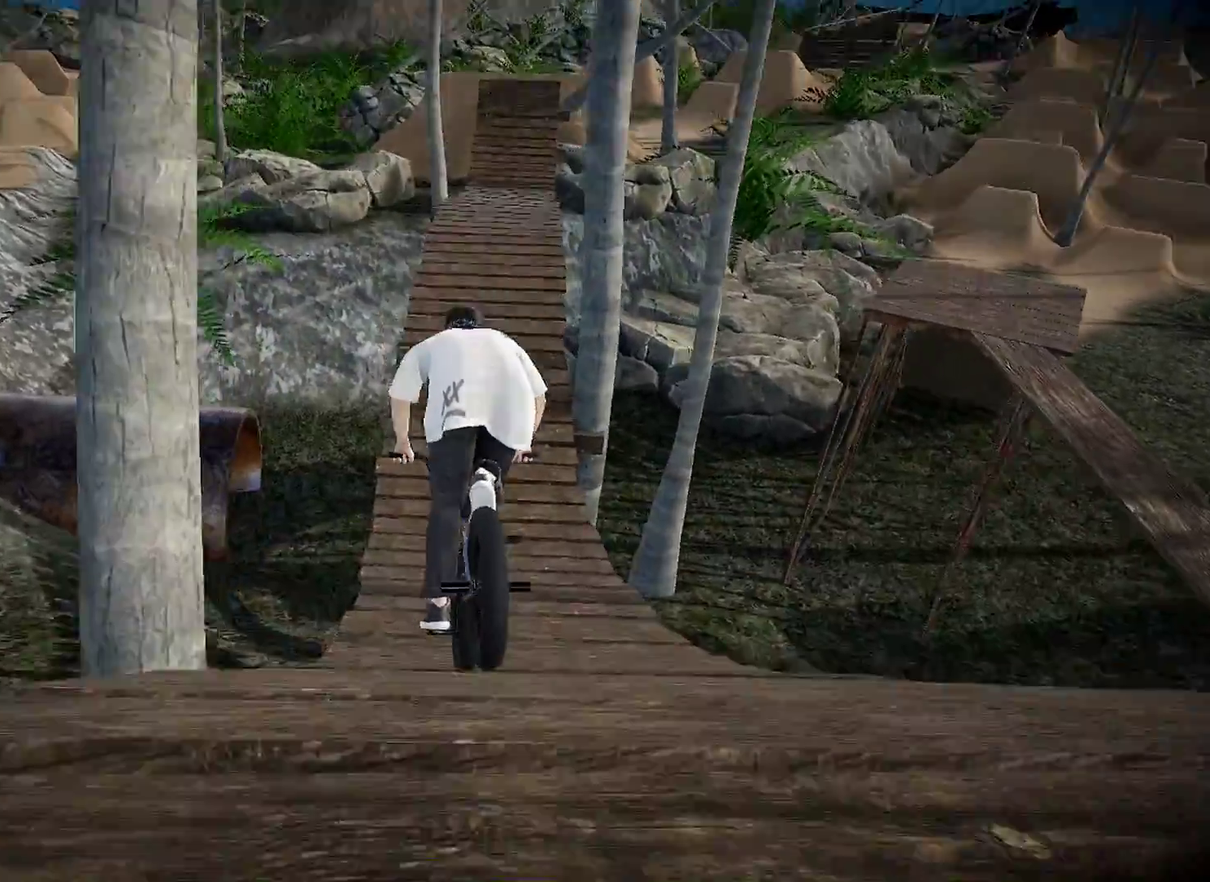
{"dt_ms": 500, "buttons": [], "left_stick": "center", "right_stick": "down", "events": [[467, "right_stick", "down"]]}
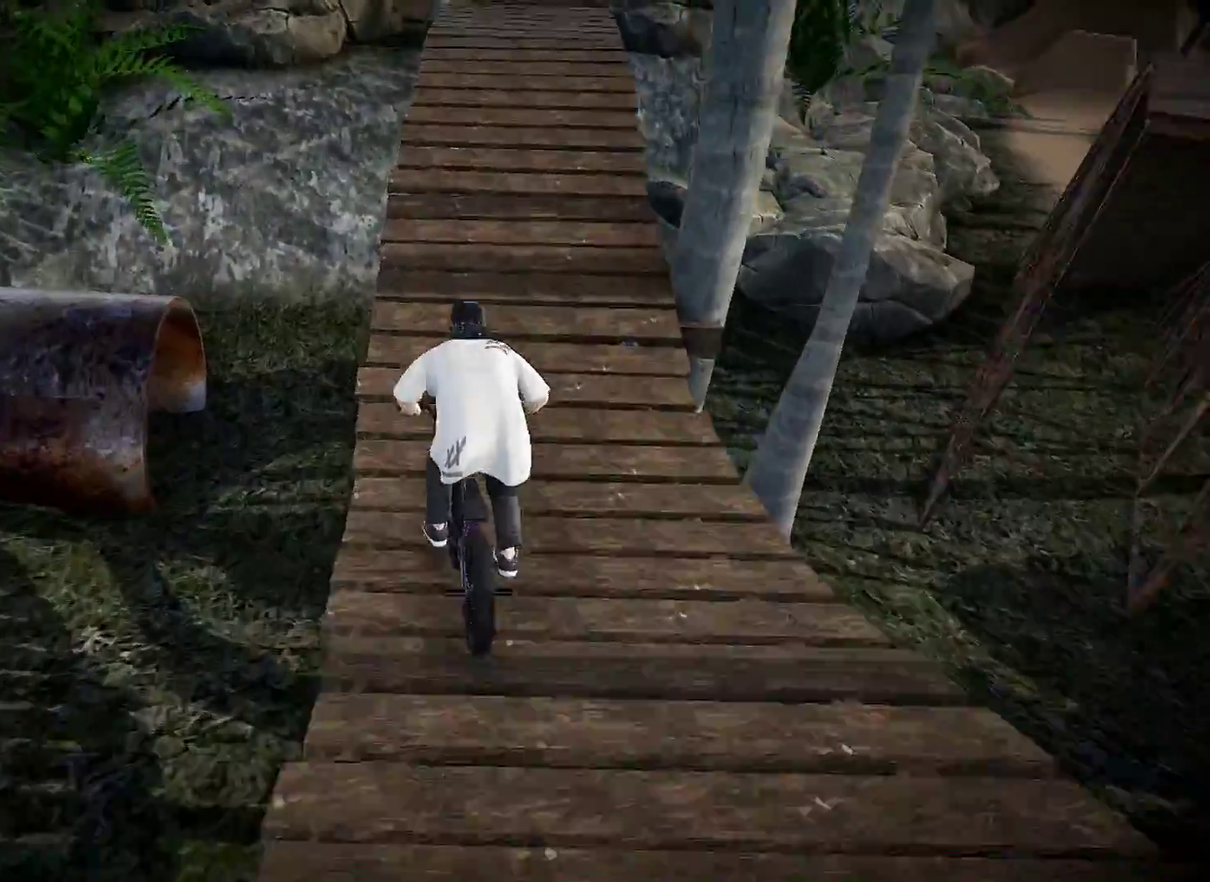
{"dt_ms": 501, "buttons": [], "left_stick": "right", "right_stick": "down", "events": [[67, "left_stick", "right"]]}
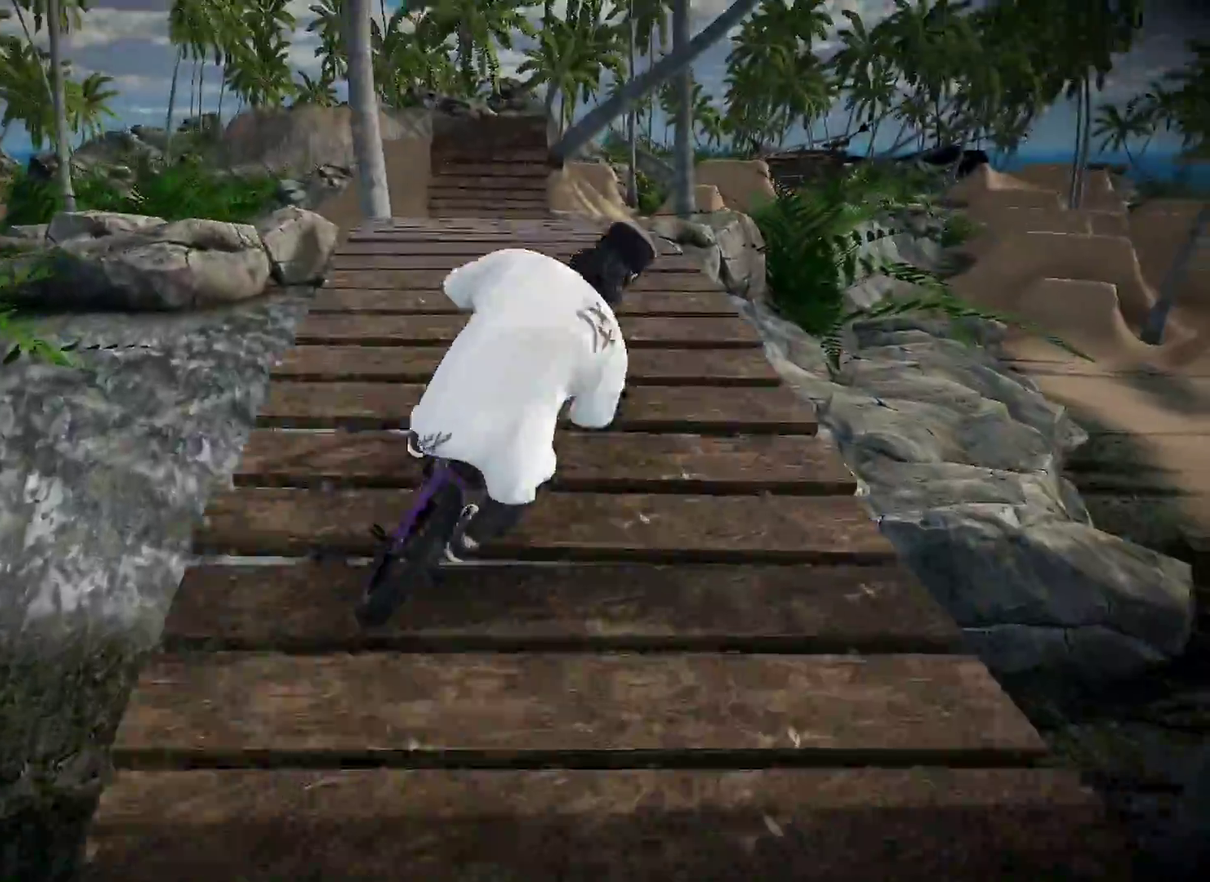
{"dt_ms": 400, "buttons": ["L2"], "left_stick": "right", "right_stick": "up", "events": [[233, "L2", "down"], [250, "right_stick", "up"]]}
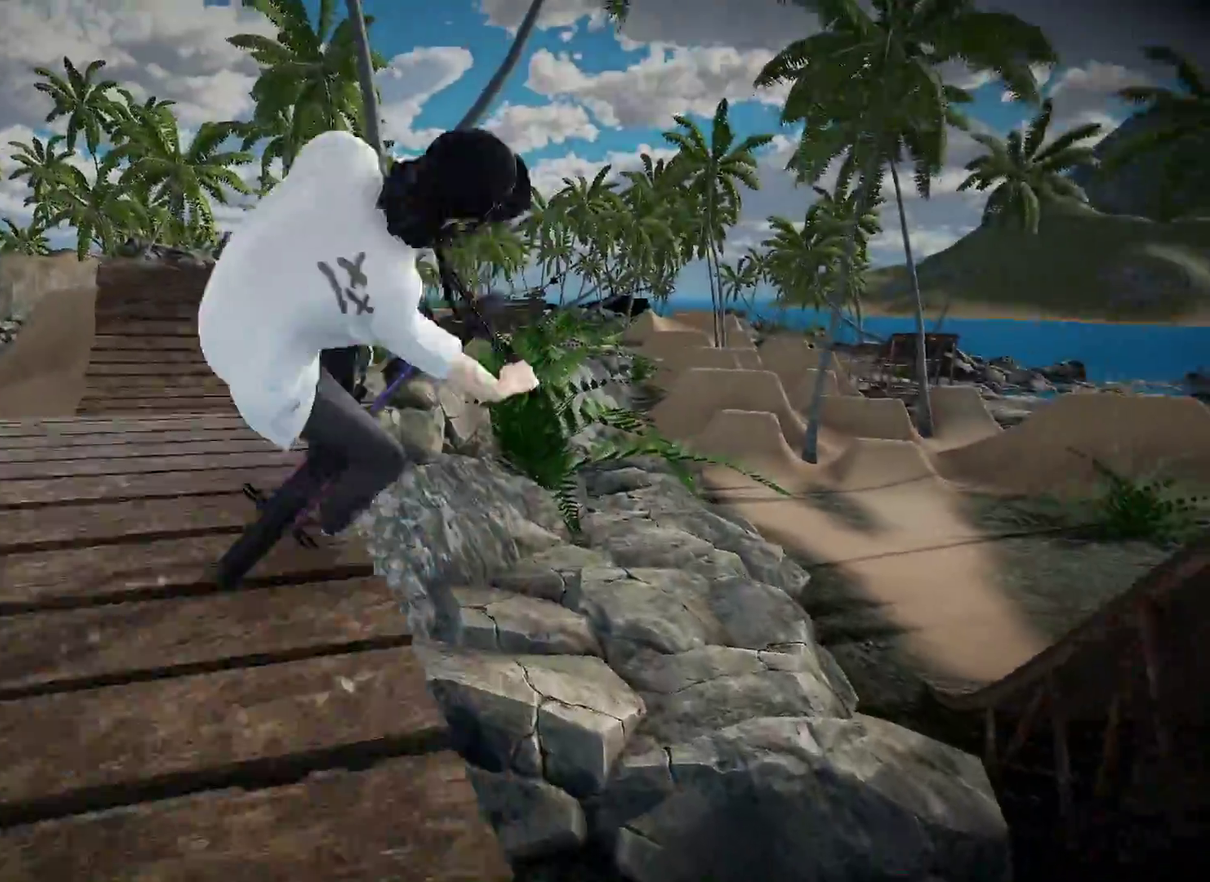
{"dt_ms": 601, "buttons": ["L2"], "left_stick": "right", "right_stick": "up", "events": [[184, "left_stick", "center"], [517, "left_stick", "right"]]}
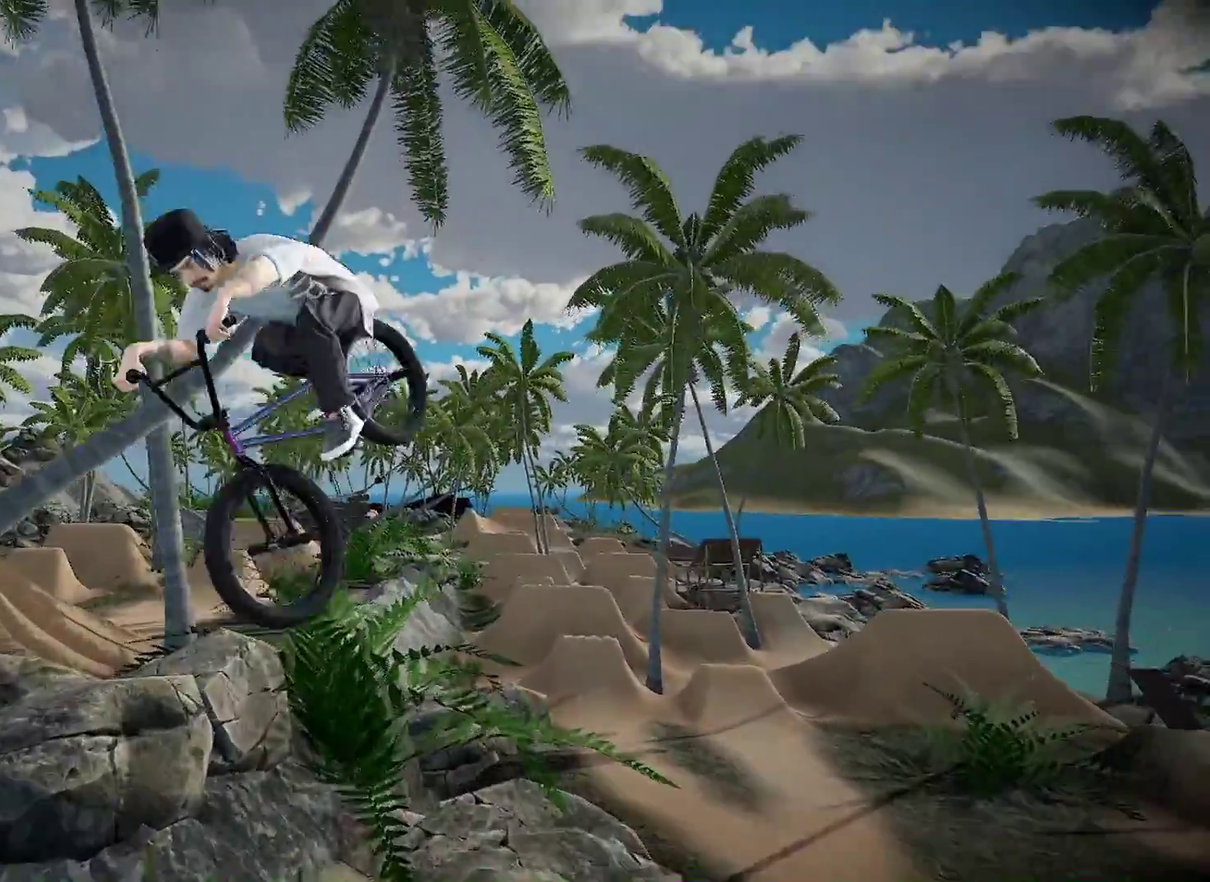
{"dt_ms": 300, "buttons": [], "left_stick": "center", "right_stick": "center", "events": [[117, "L2", "up"], [150, "right_stick", "center"], [233, "left_stick", "center"]]}
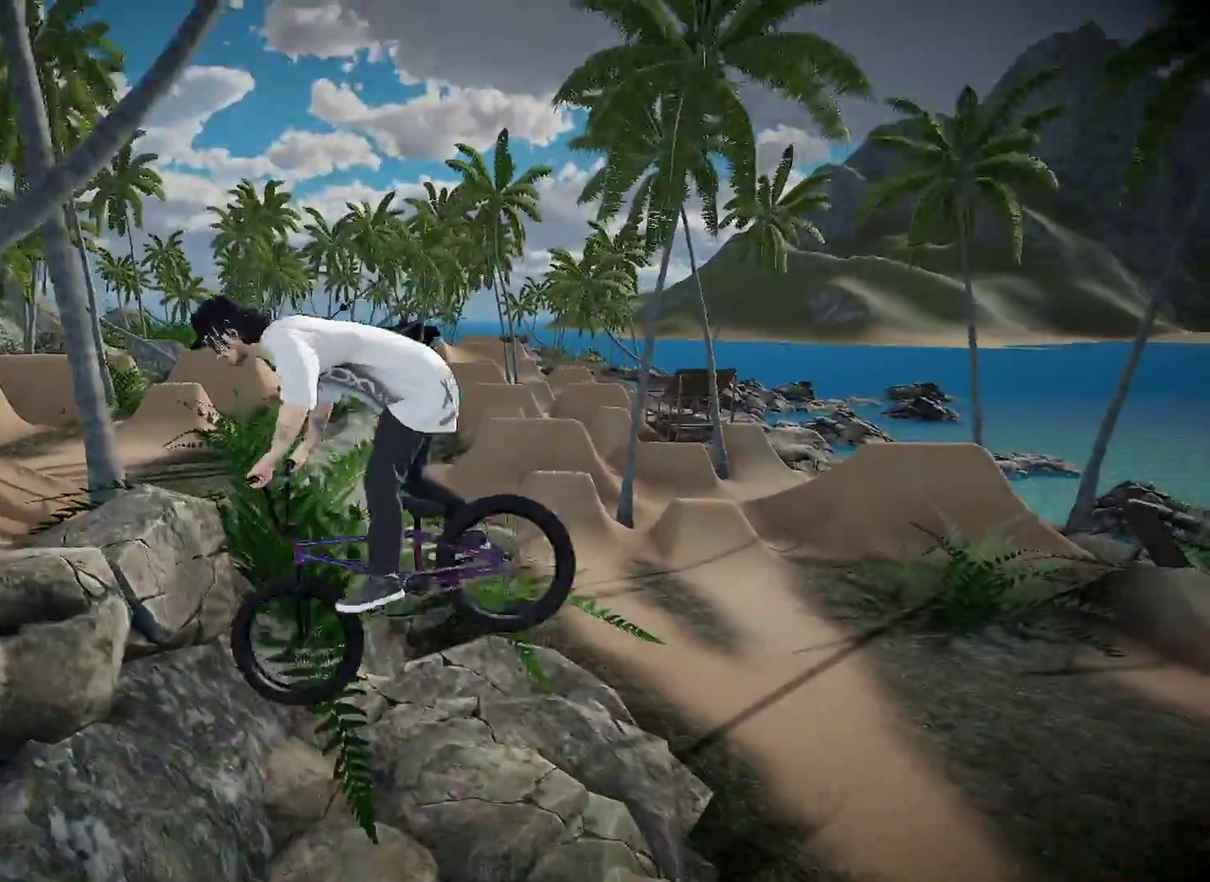
{"dt_ms": 701, "buttons": [], "left_stick": "right", "right_stick": "center", "events": [[184, "left_stick", "right"]]}
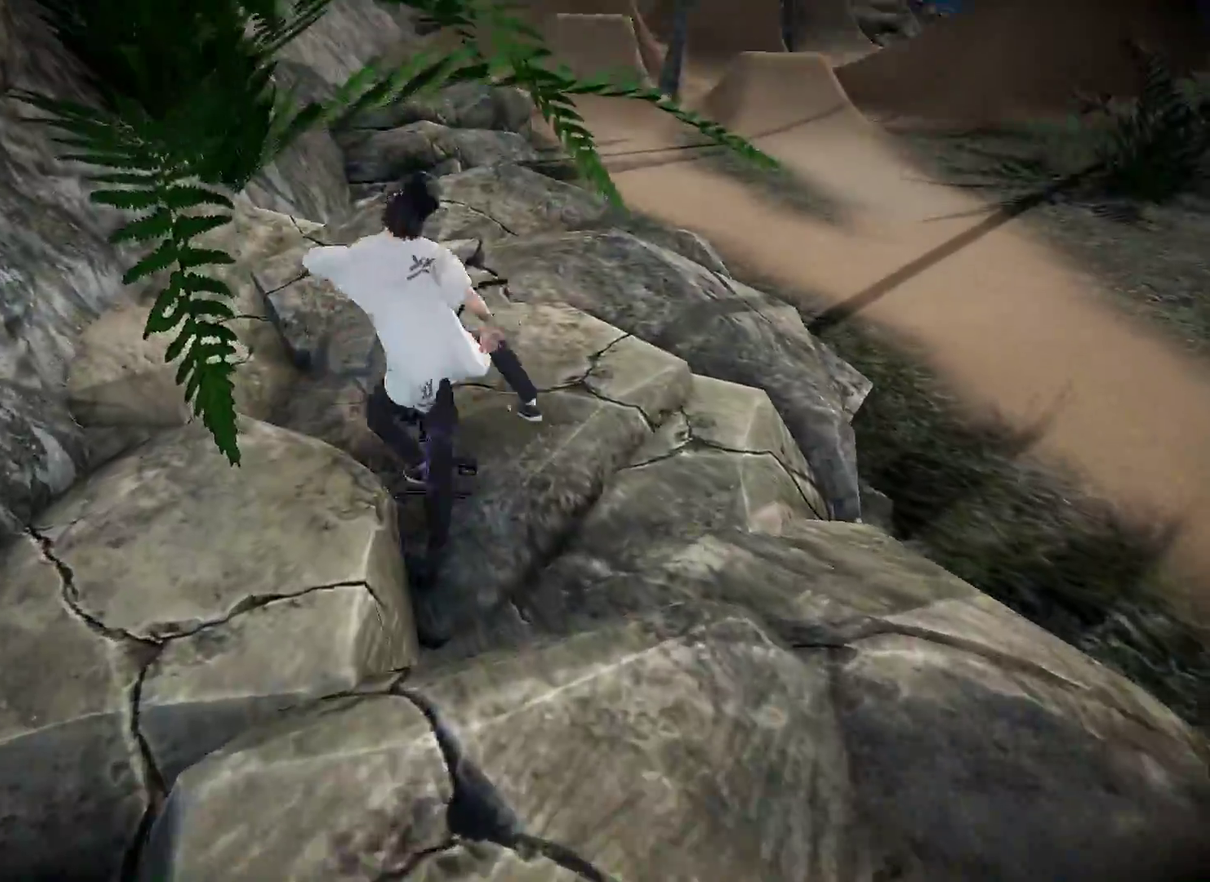
{"dt_ms": 300, "buttons": ["A"], "left_stick": "right", "right_stick": "center", "events": [[300, "A", "down"]]}
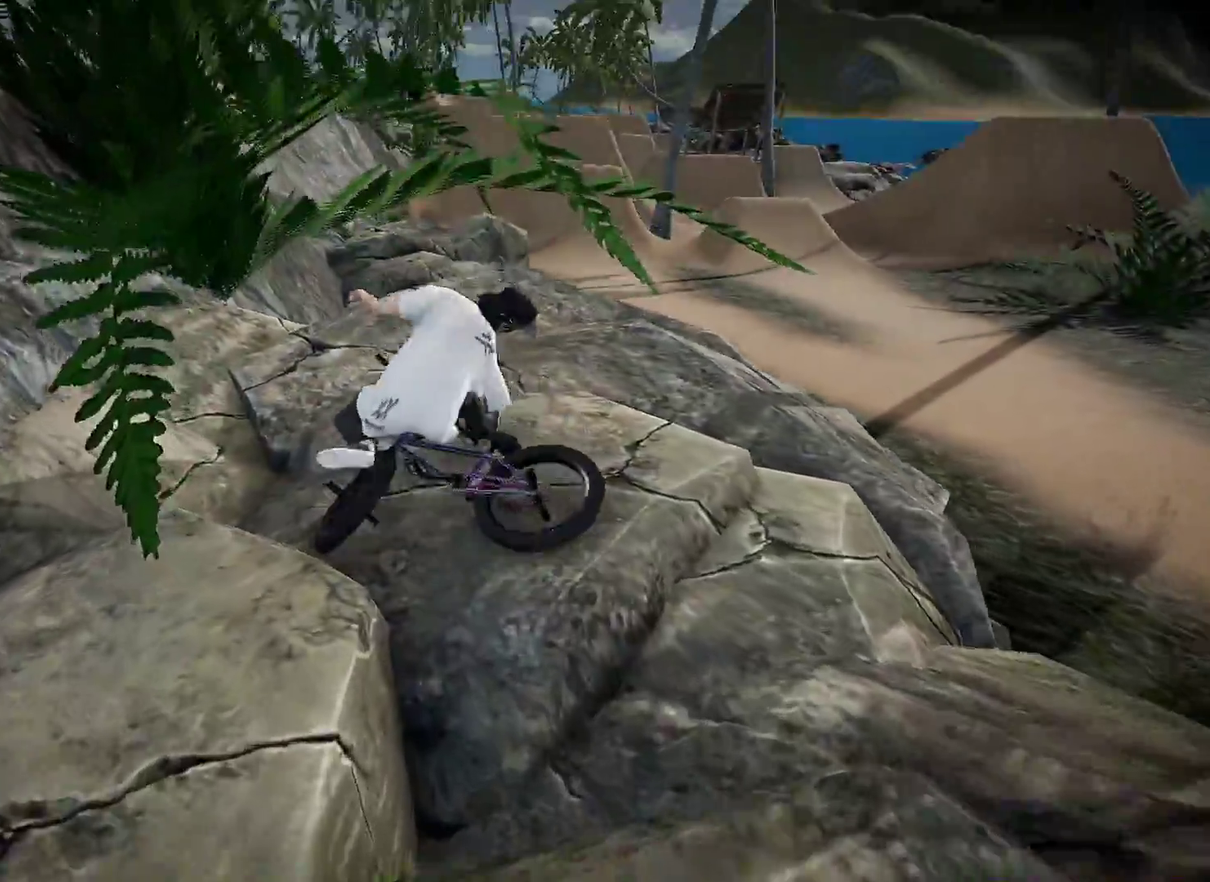
{"dt_ms": 701, "buttons": ["DPAD_DOWN"], "left_stick": "center", "right_stick": "center", "events": [[33, "left_stick", "center"], [167, "A", "up"], [217, "DPAD_DOWN", "down"], [501, "DPAD_DOWN", "up"], [667, "DPAD_DOWN", "down"]]}
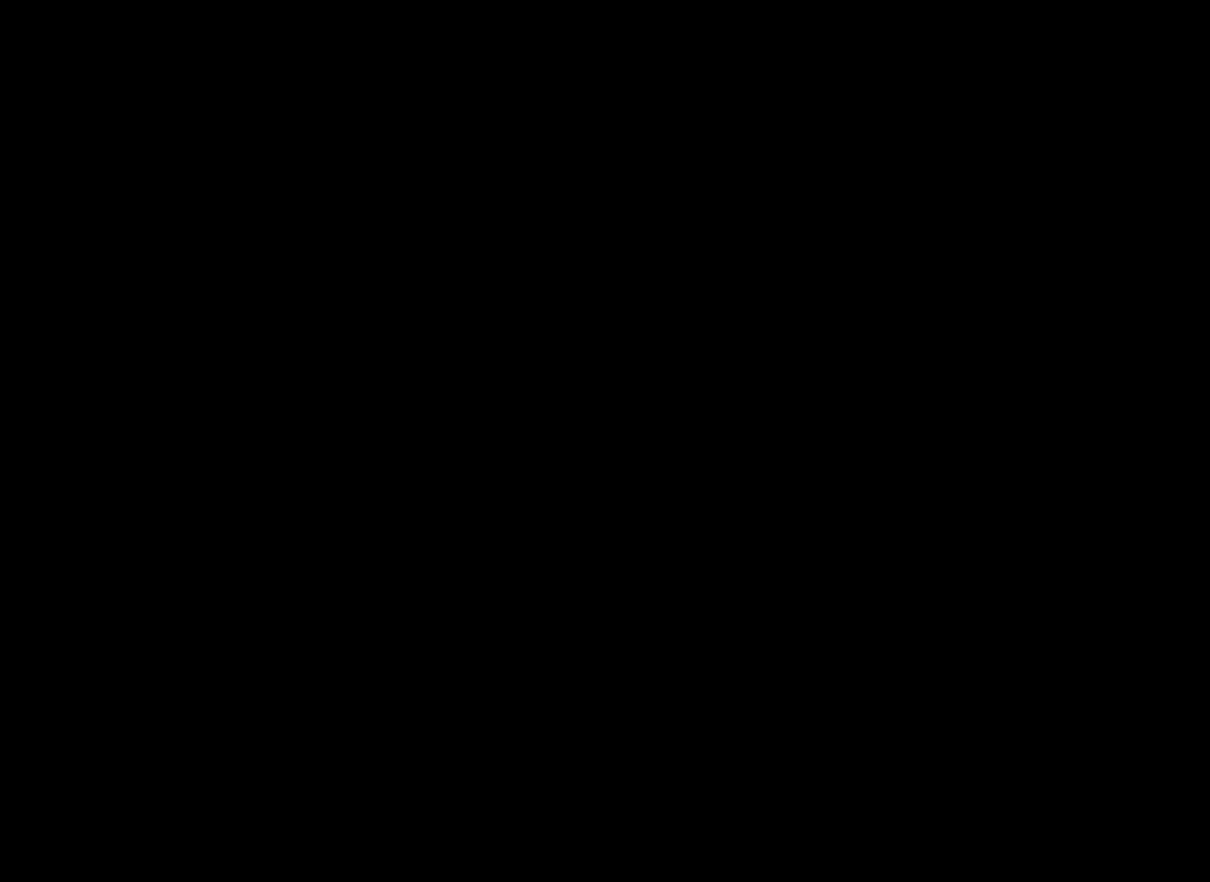
{"dt_ms": 400, "buttons": [], "left_stick": "center", "right_stick": "center", "events": [[117, "DPAD_DOWN", "up"], [217, "A", "down"], [384, "A", "up"]]}
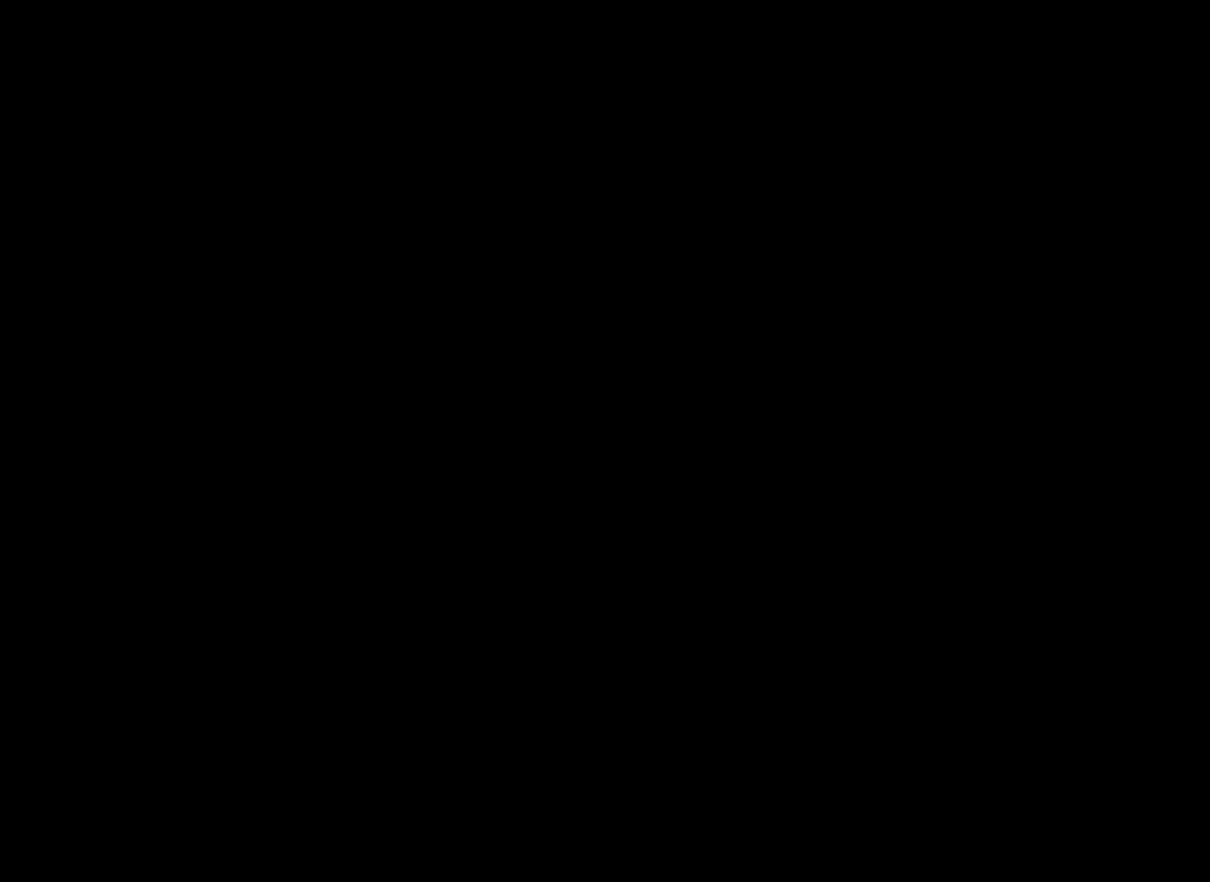
{"dt_ms": 601, "buttons": [], "left_stick": "up-right", "right_stick": "center", "events": [[417, "left_stick", "left"], [434, "A", "down"], [584, "left_stick", "up-right"], [601, "A", "up"]]}
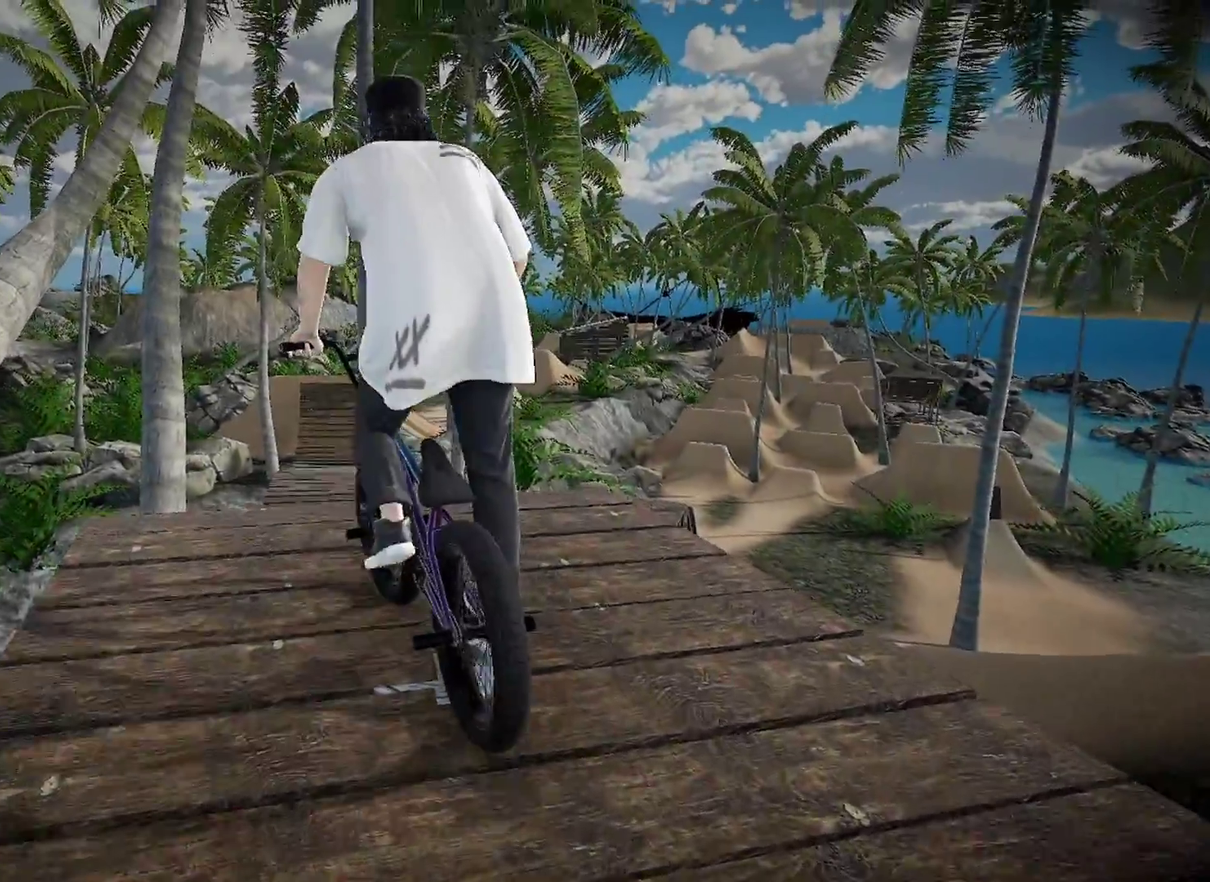
{"dt_ms": 300, "buttons": [], "left_stick": "up-right", "right_stick": "center", "events": [[33, "left_stick", "right"], [250, "left_stick", "up-right"]]}
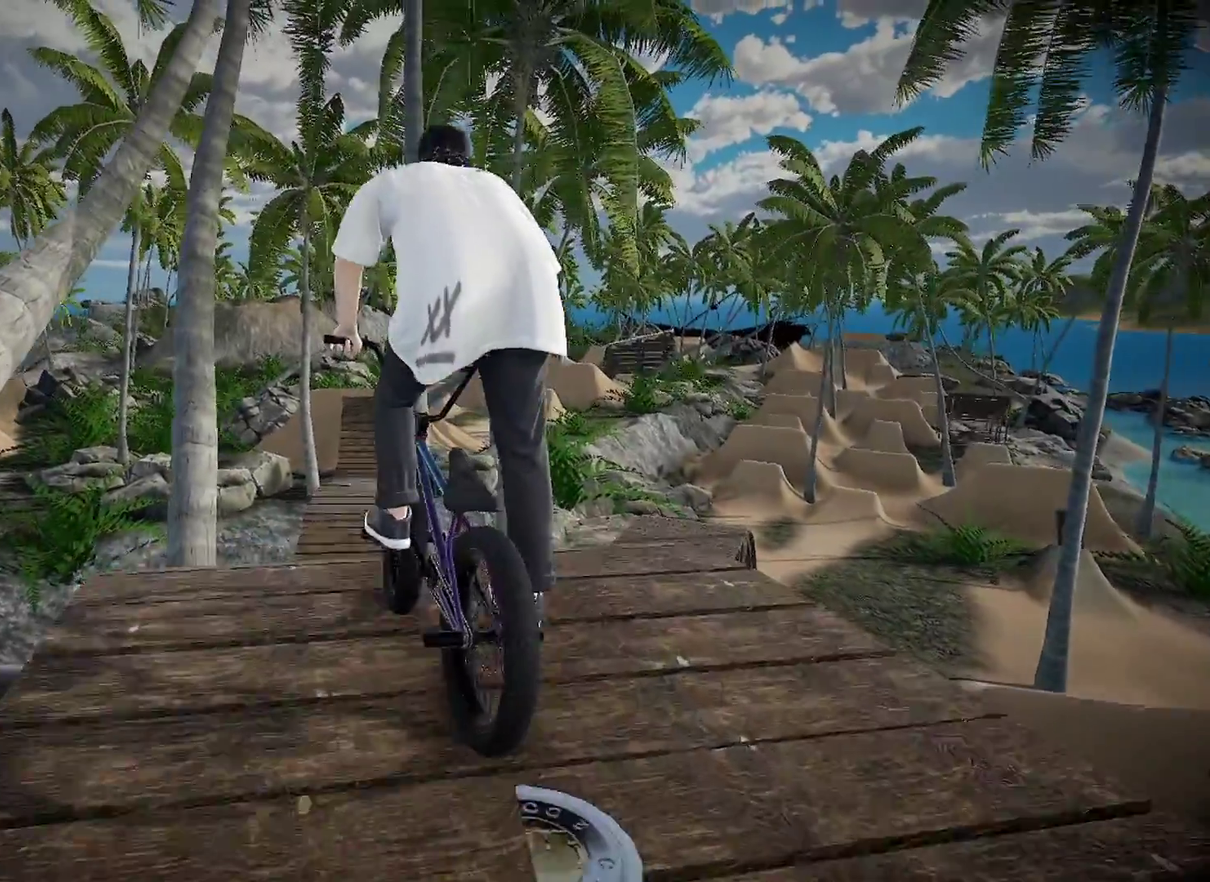
{"dt_ms": 901, "buttons": [], "left_stick": "left", "right_stick": "center", "events": [[17, "left_stick", "center"], [400, "left_stick", "right"], [617, "left_stick", "center"], [784, "left_stick", "left"]]}
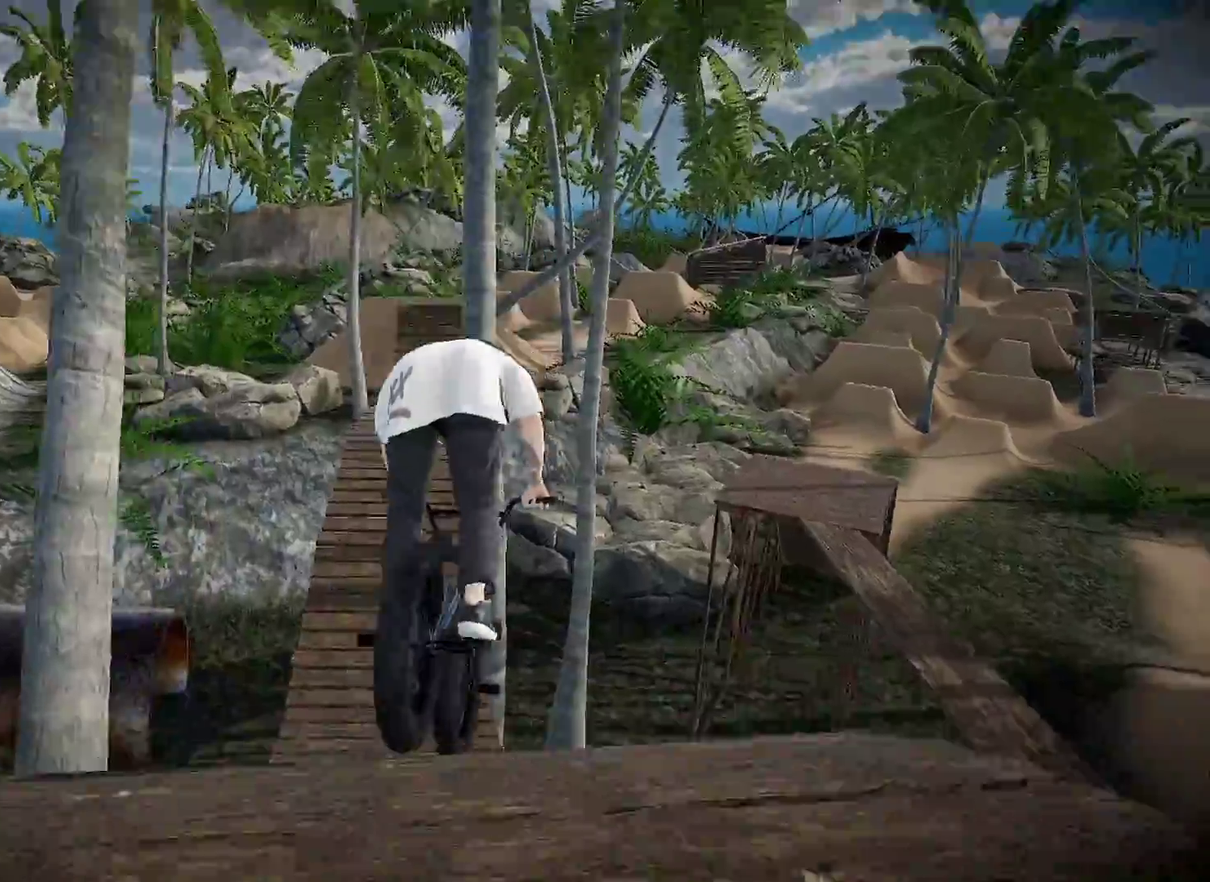
{"dt_ms": 300, "buttons": [], "left_stick": "left", "right_stick": "center", "events": []}
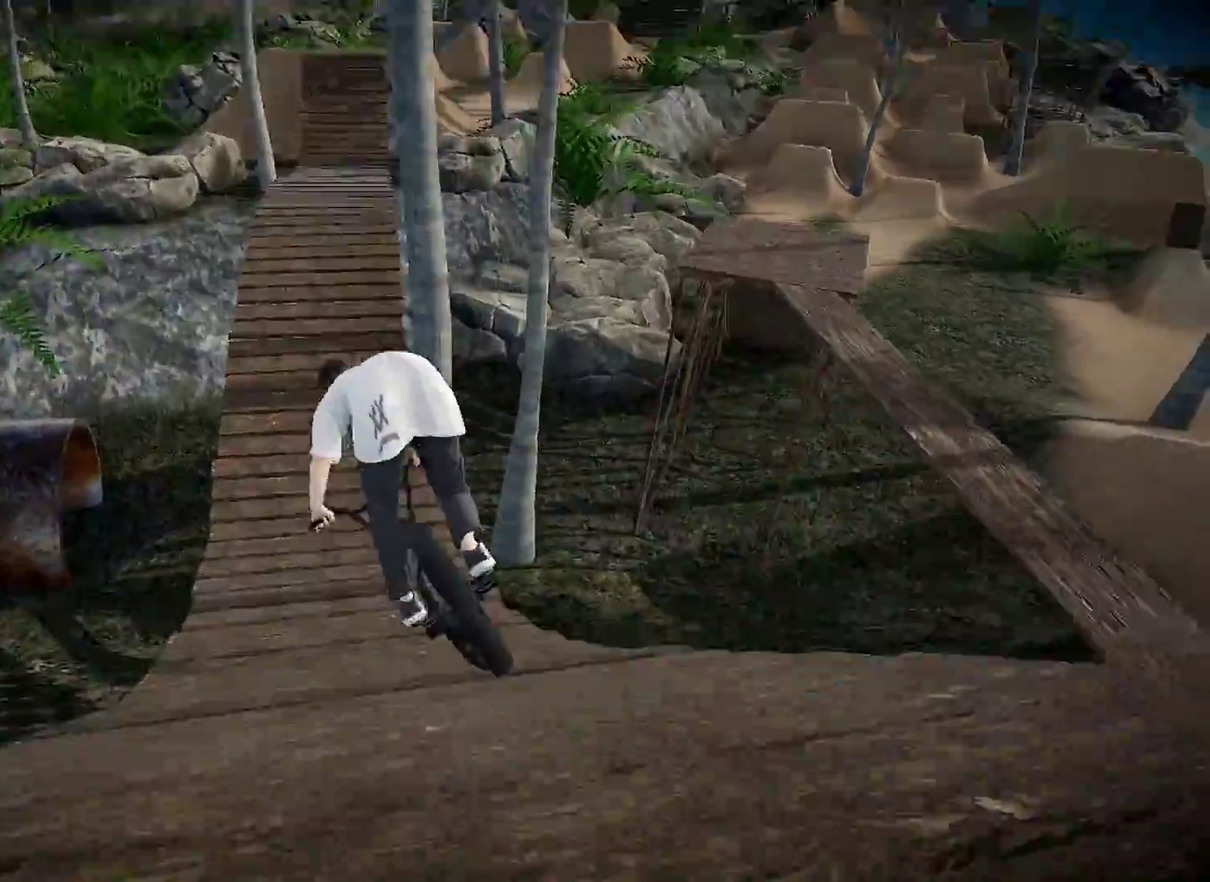
{"dt_ms": 701, "buttons": [], "left_stick": "center", "right_stick": "down", "events": [[17, "left_stick", "center"], [84, "right_stick", "down"], [150, "left_stick", "right"], [301, "left_stick", "center"], [451, "left_stick", "left"], [684, "left_stick", "center"]]}
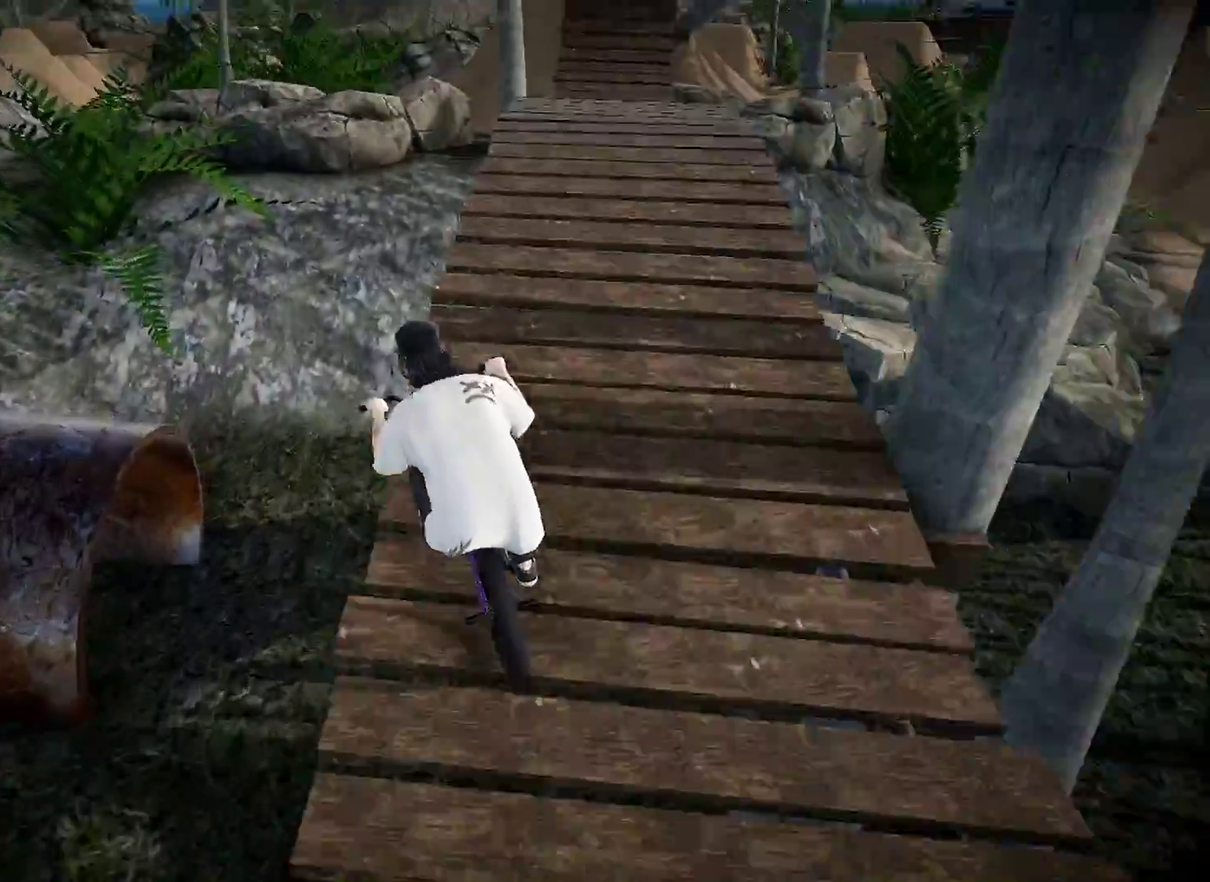
{"dt_ms": 300, "buttons": ["L2"], "left_stick": "center", "right_stick": "up", "events": [[83, "L2", "down"], [100, "right_stick", "up"]]}
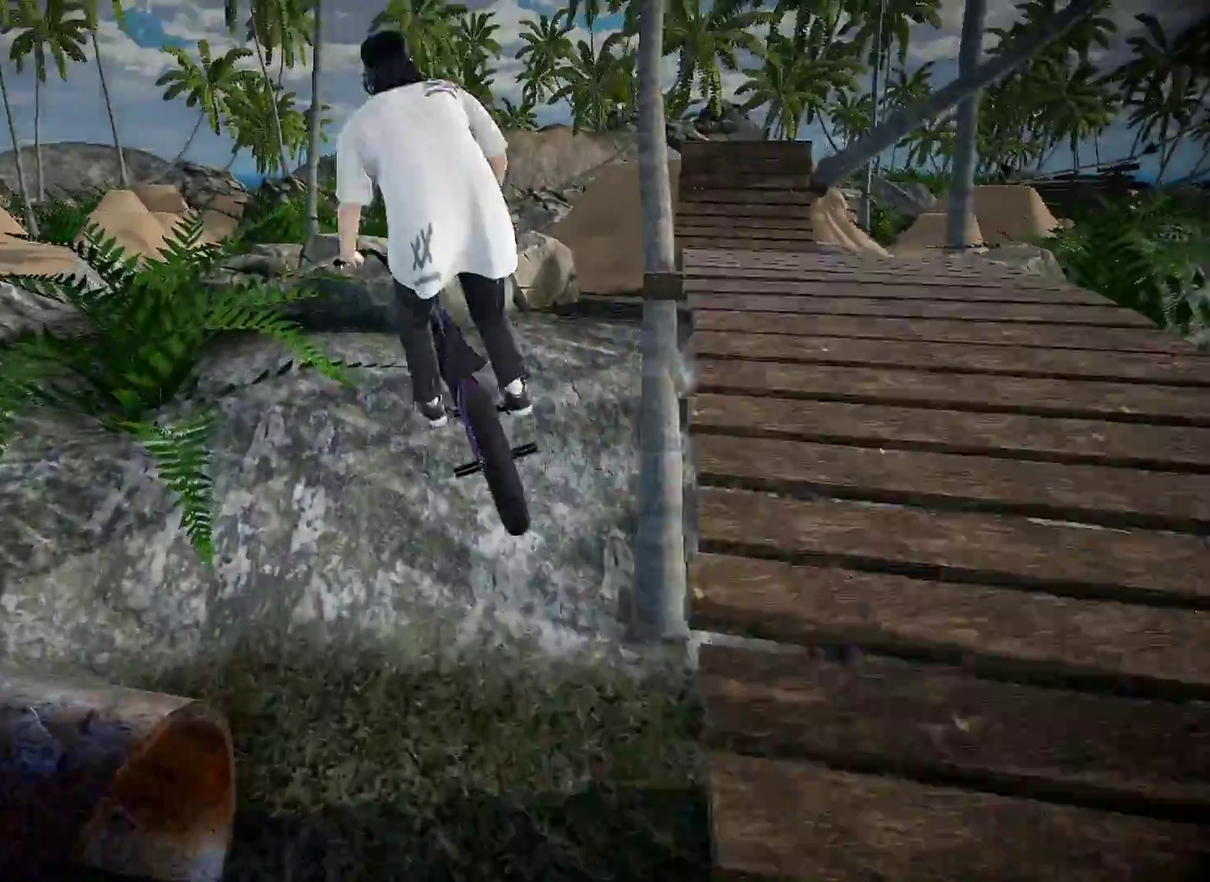
{"dt_ms": 584, "buttons": ["L2"], "left_stick": "center", "right_stick": "up", "events": [[384, "left_stick", "left"], [568, "left_stick", "center"]]}
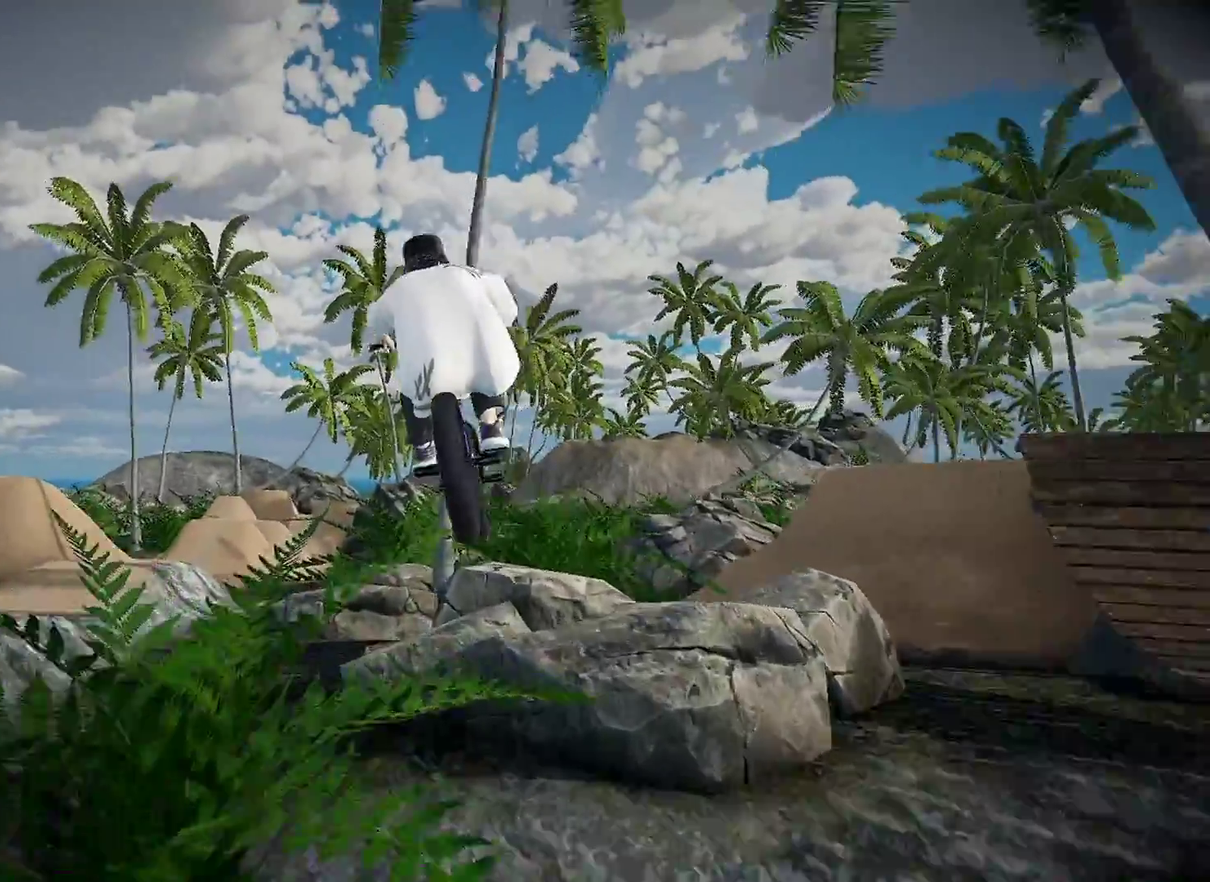
{"dt_ms": 401, "buttons": [], "left_stick": "left", "right_stick": "center", "events": [[167, "L2", "up"], [167, "left_stick", "left"], [267, "right_stick", "center"]]}
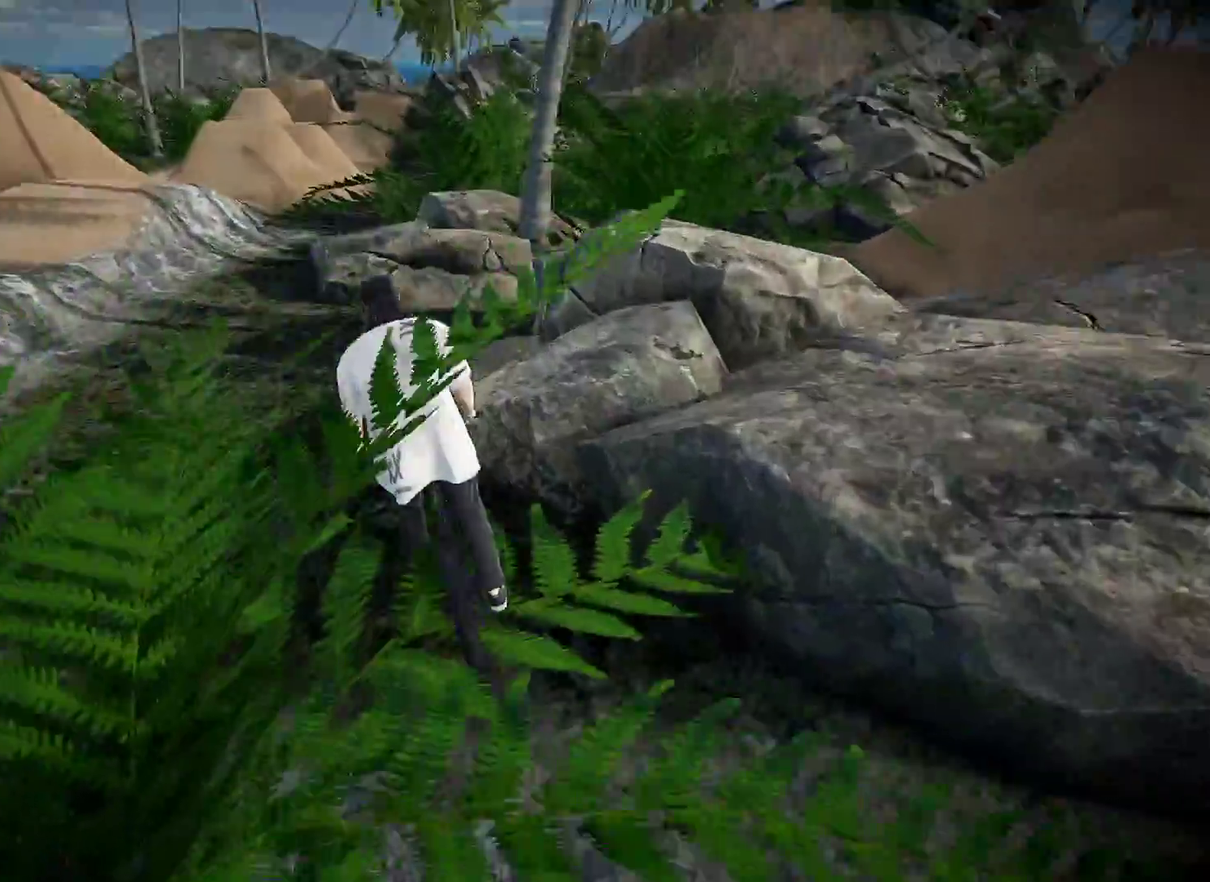
{"dt_ms": 500, "buttons": [], "left_stick": "center", "right_stick": "center", "events": [[283, "left_stick", "center"]]}
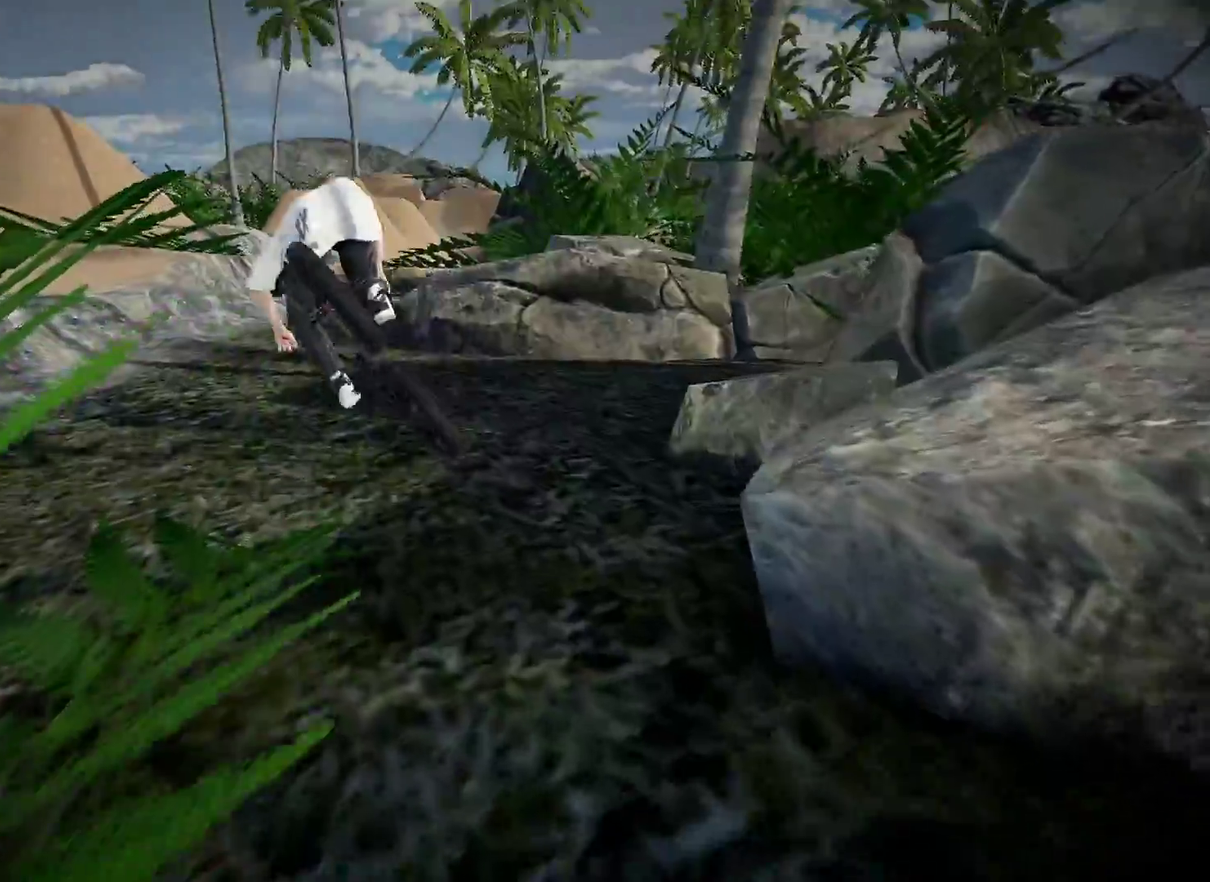
{"dt_ms": 501, "buttons": [], "left_stick": "center", "right_stick": "center", "events": [[184, "left_stick", "down-left"], [300, "left_stick", "center"]]}
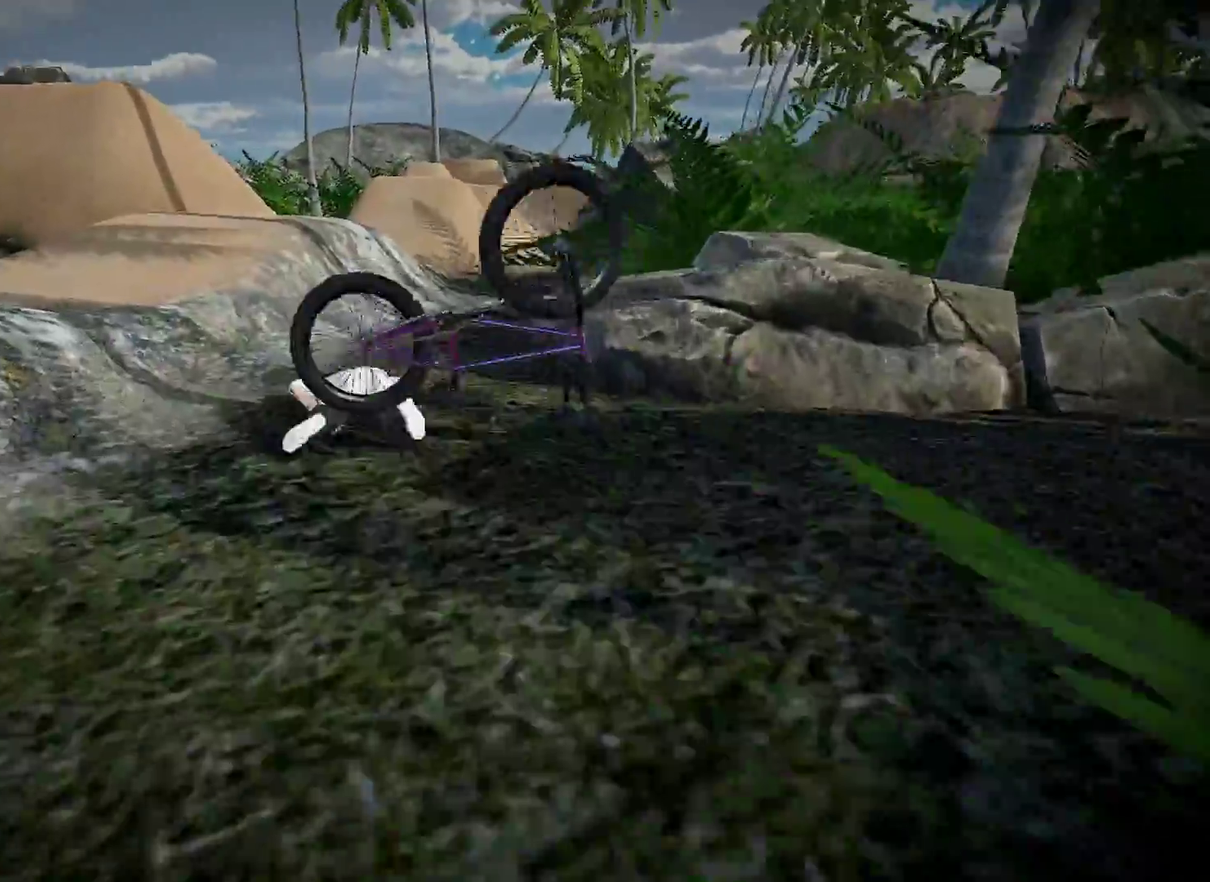
{"dt_ms": 400, "buttons": ["A"], "left_stick": "center", "right_stick": "center", "events": [[183, "A", "down"], [250, "A", "up"], [367, "A", "down"]]}
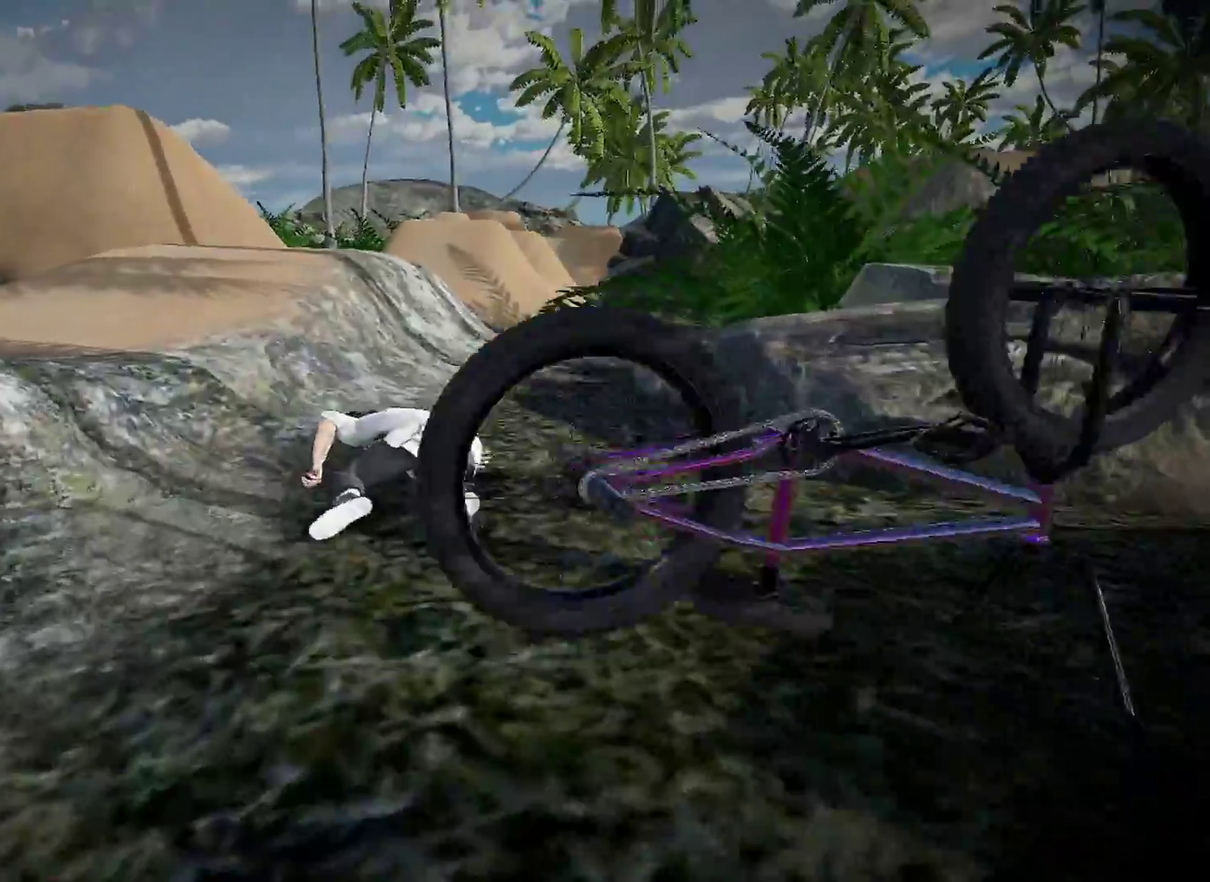
{"dt_ms": 601, "buttons": ["A"], "left_stick": "center", "right_stick": "center", "events": [[83, "A", "up"], [167, "A", "down"], [284, "A", "up"], [350, "A", "down"], [467, "A", "up"], [534, "A", "down"]]}
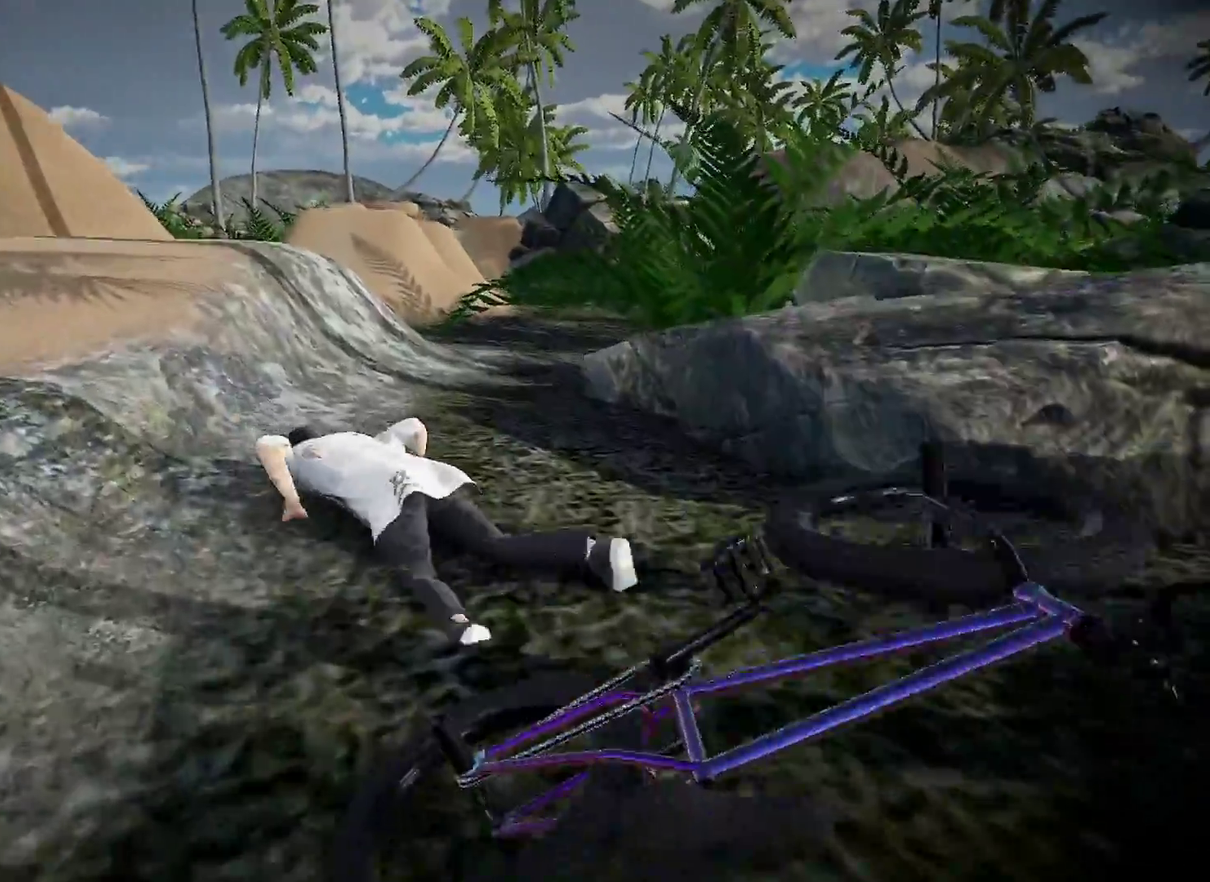
{"dt_ms": 400, "buttons": ["A"], "left_stick": "center", "right_stick": "center", "events": [[66, "A", "up"], [133, "A", "down"], [283, "A", "up"], [383, "A", "down"]]}
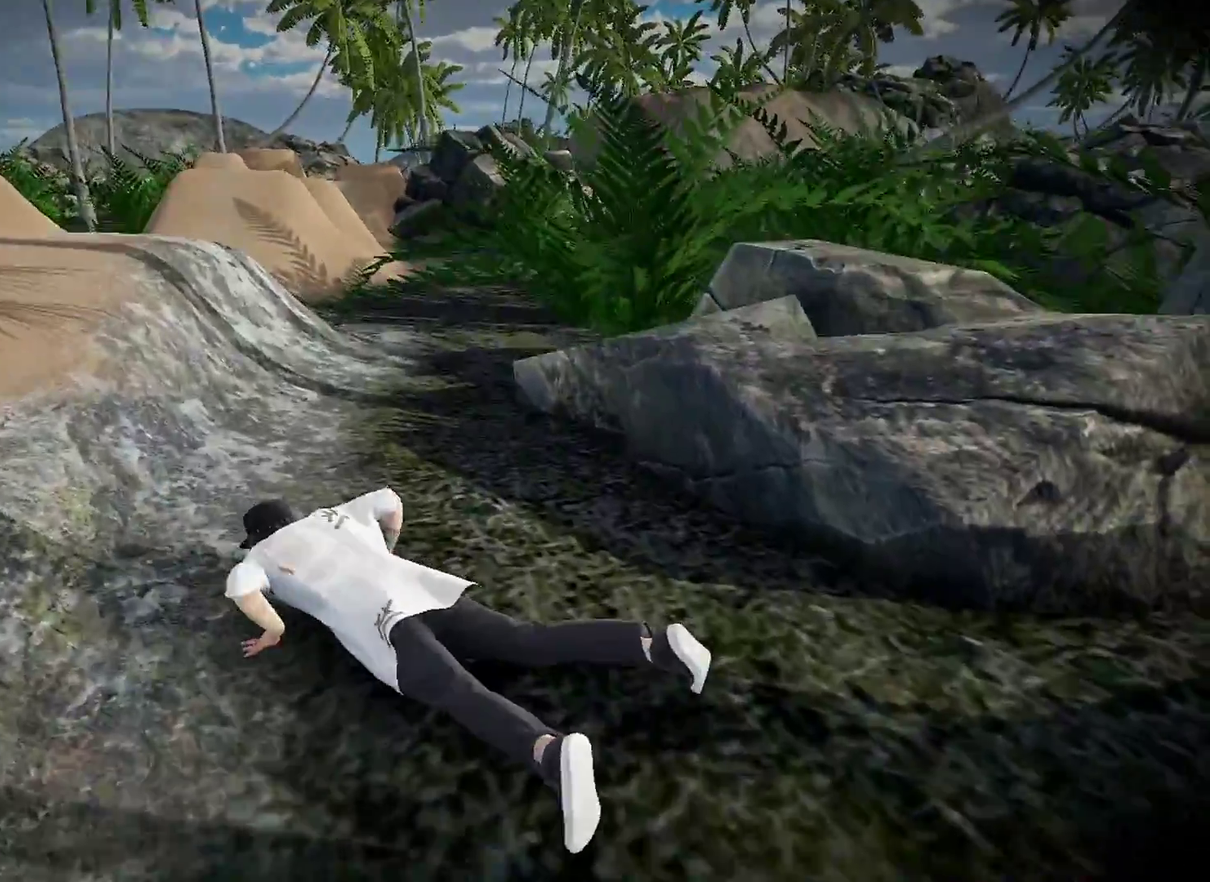
{"dt_ms": 601, "buttons": [], "left_stick": "left", "right_stick": "center", "events": [[100, "A", "up"], [167, "DPAD_UP", "down"], [267, "DPAD_UP", "up"], [484, "left_stick", "left"]]}
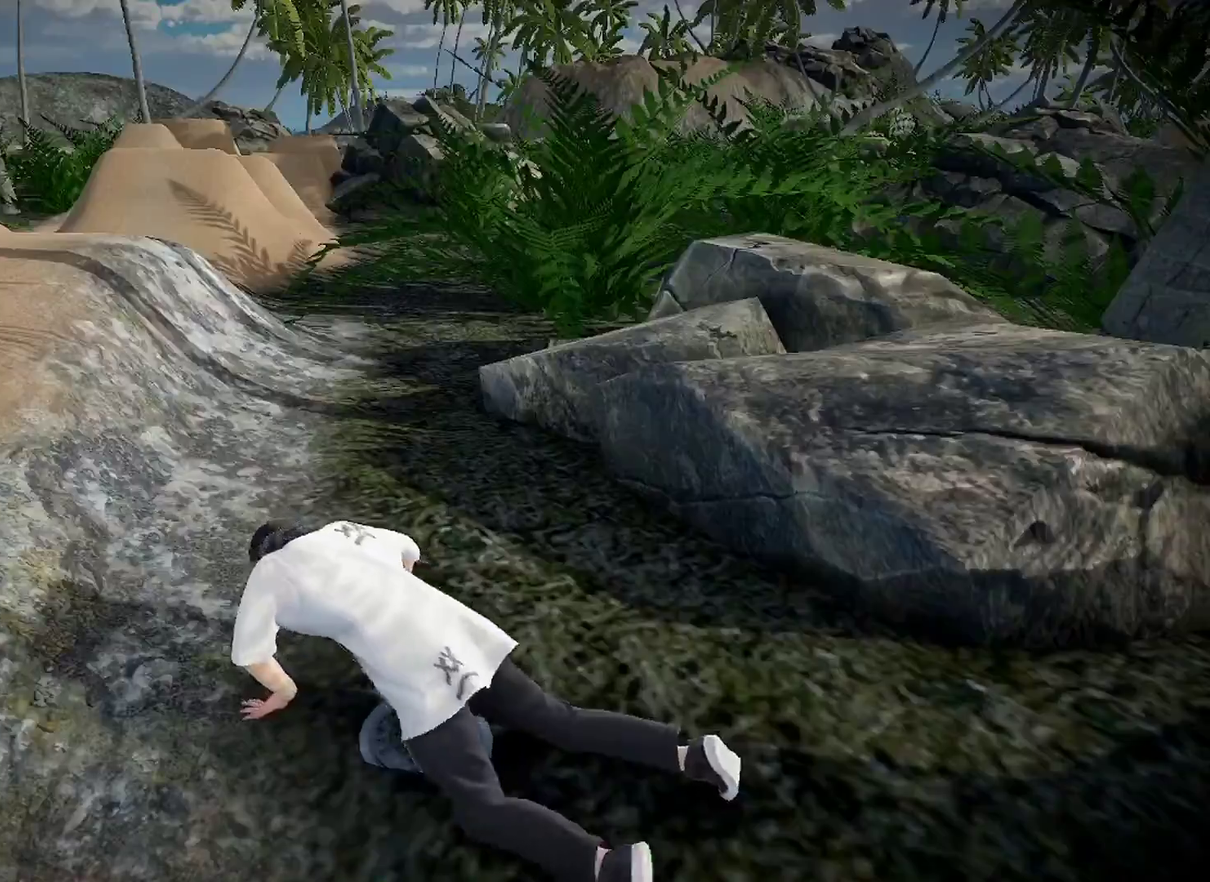
{"dt_ms": 300, "buttons": [], "left_stick": "down", "right_stick": "down"}